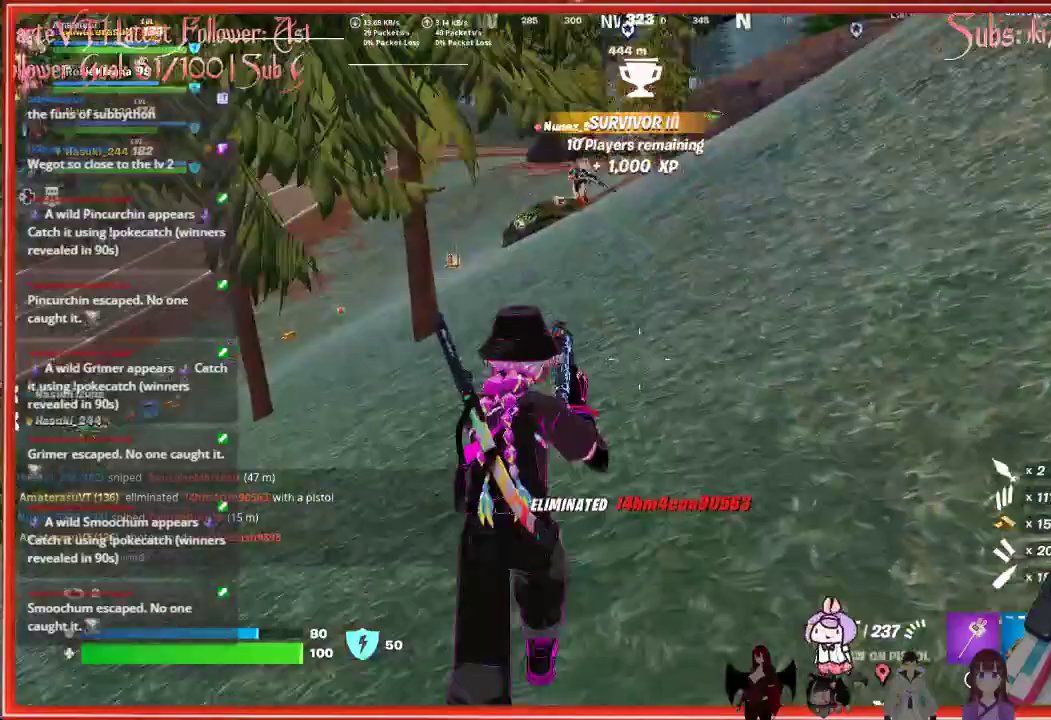
Gameplay with a controller (Xbox layout); each line is a JSON object with the inputs held at the frame after it. "events" lists button and stick changes between this image and that frame as [ms after this image, input, new state], when the widget could be followed in between.
{"buttons": [], "left_stick": "up", "right_stick": "center", "events": [[33, "right_stick", "center"], [133, "X", "down"], [233, "X", "up"], [233, "left_stick", "up"]]}
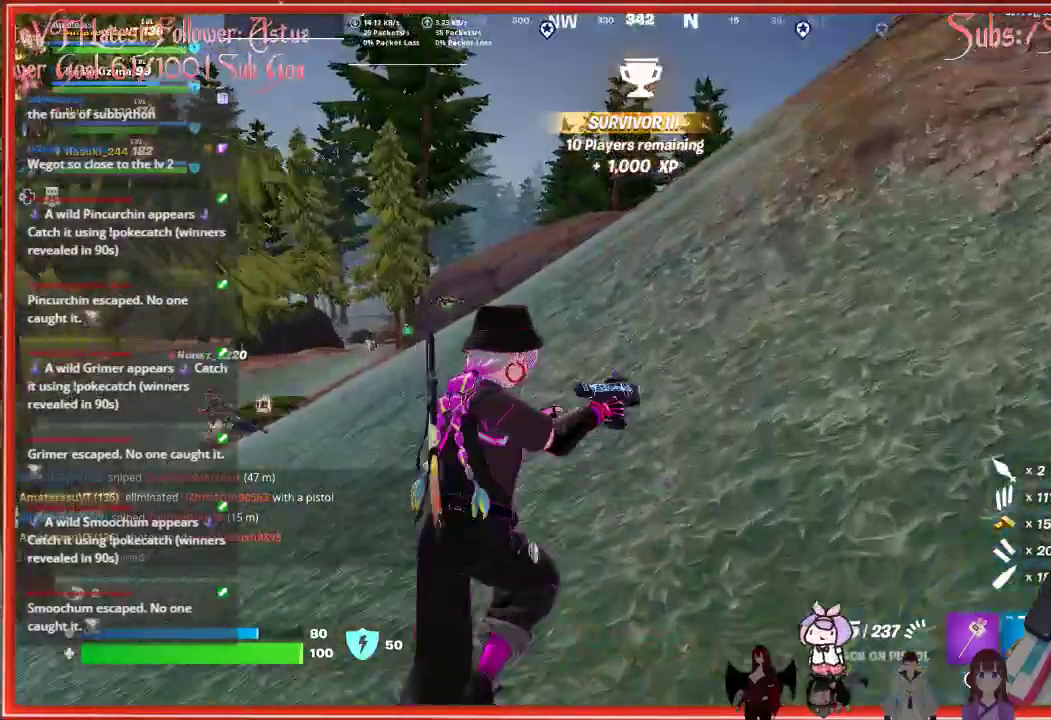
{"buttons": [], "left_stick": "up", "right_stick": "center", "events": [[117, "right_stick", "right"], [400, "right_stick", "center"]]}
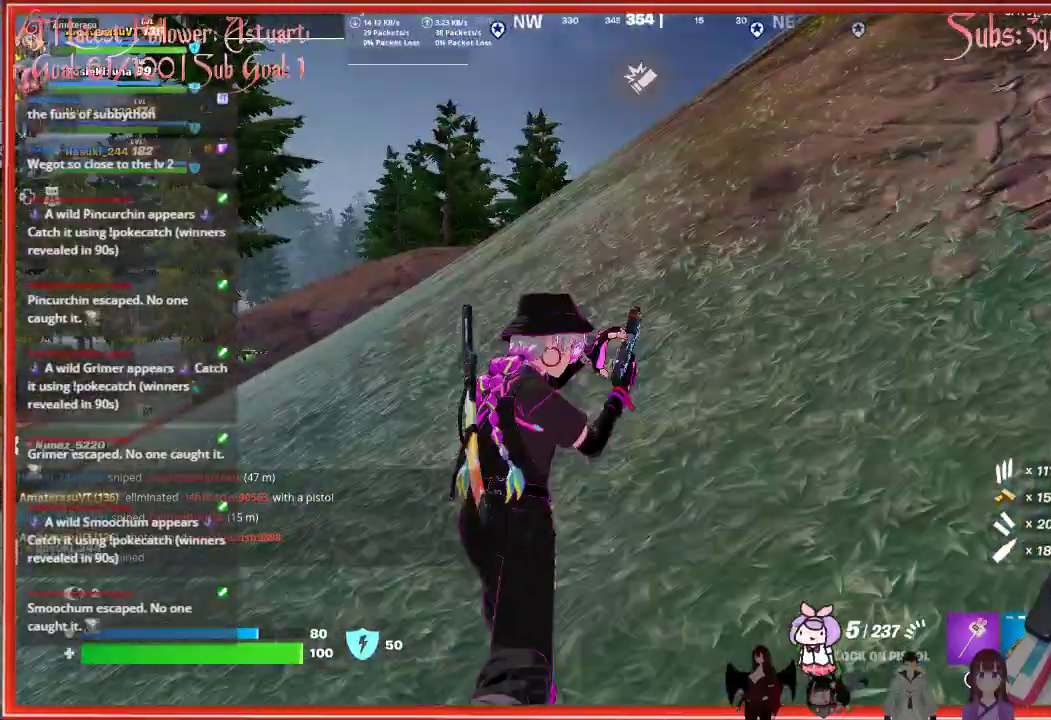
{"buttons": [], "left_stick": "up", "right_stick": "center", "events": []}
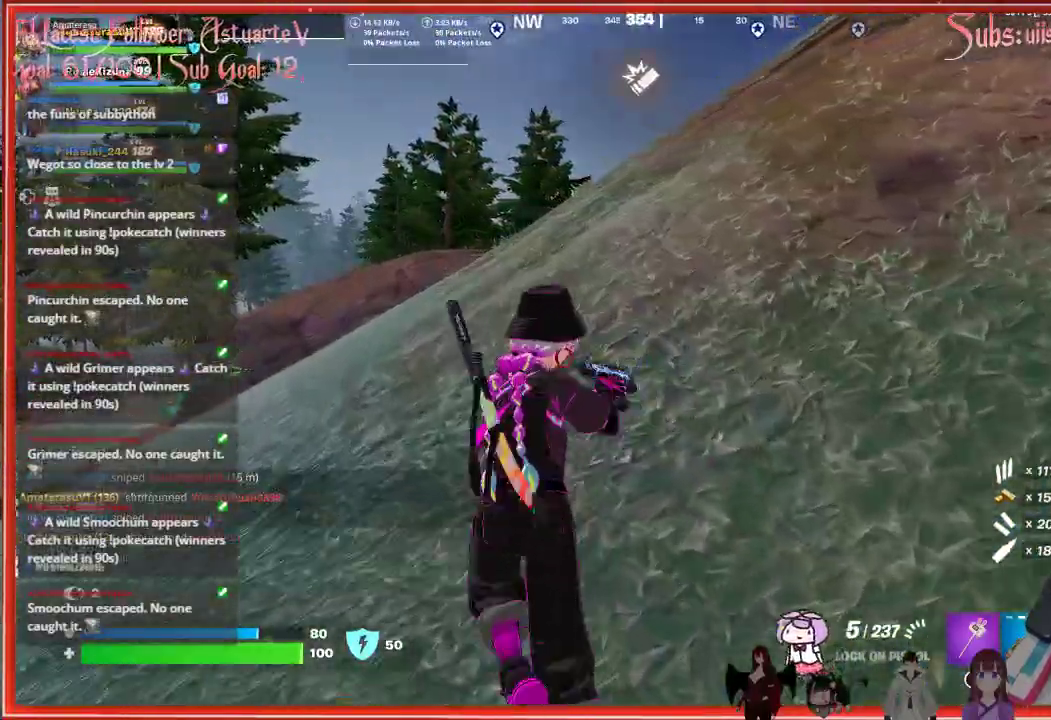
{"buttons": [], "left_stick": "up-left", "right_stick": "up-right", "events": [[367, "right_stick", "right"], [400, "left_stick", "up-left"], [450, "right_stick", "up-right"]]}
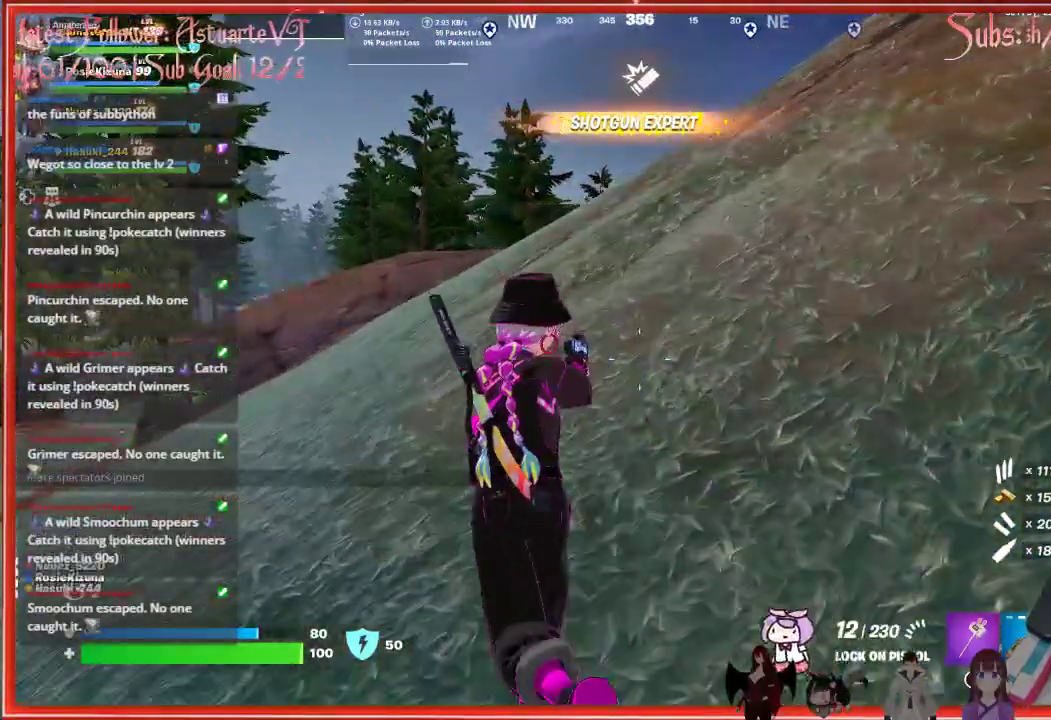
{"buttons": ["L3"], "left_stick": "up", "right_stick": "center", "events": [[83, "right_stick", "center"], [250, "left_stick", "up"], [467, "L3", "down"]]}
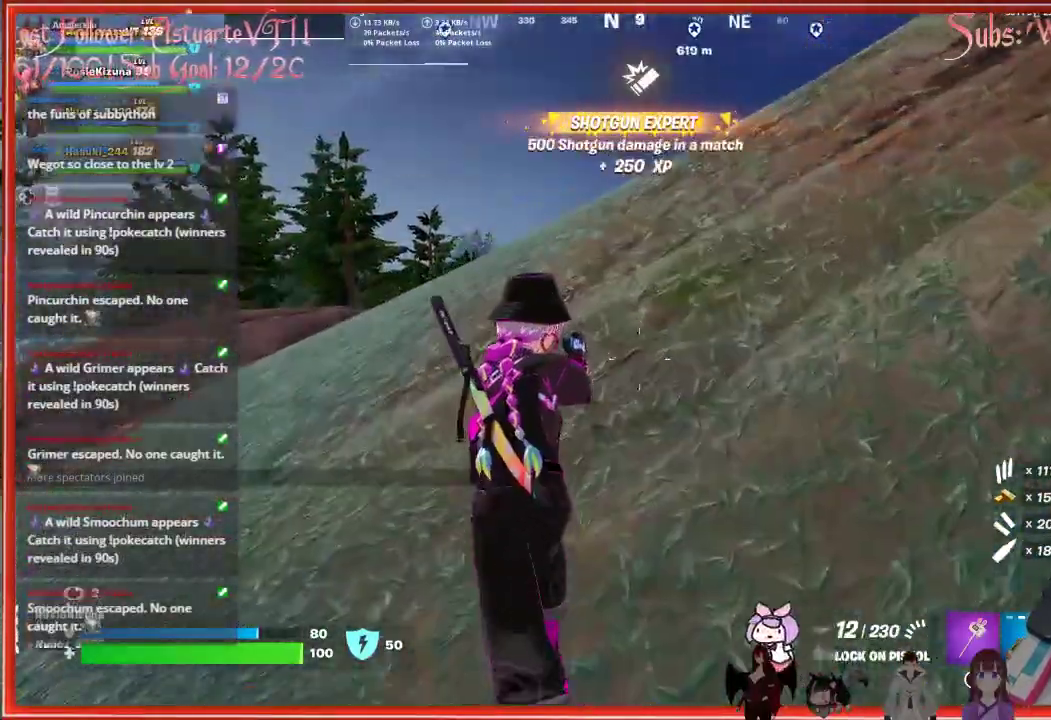
{"buttons": [], "left_stick": "up", "right_stick": "down-right", "events": [[167, "right_stick", "down-right"], [183, "L3", "up"]]}
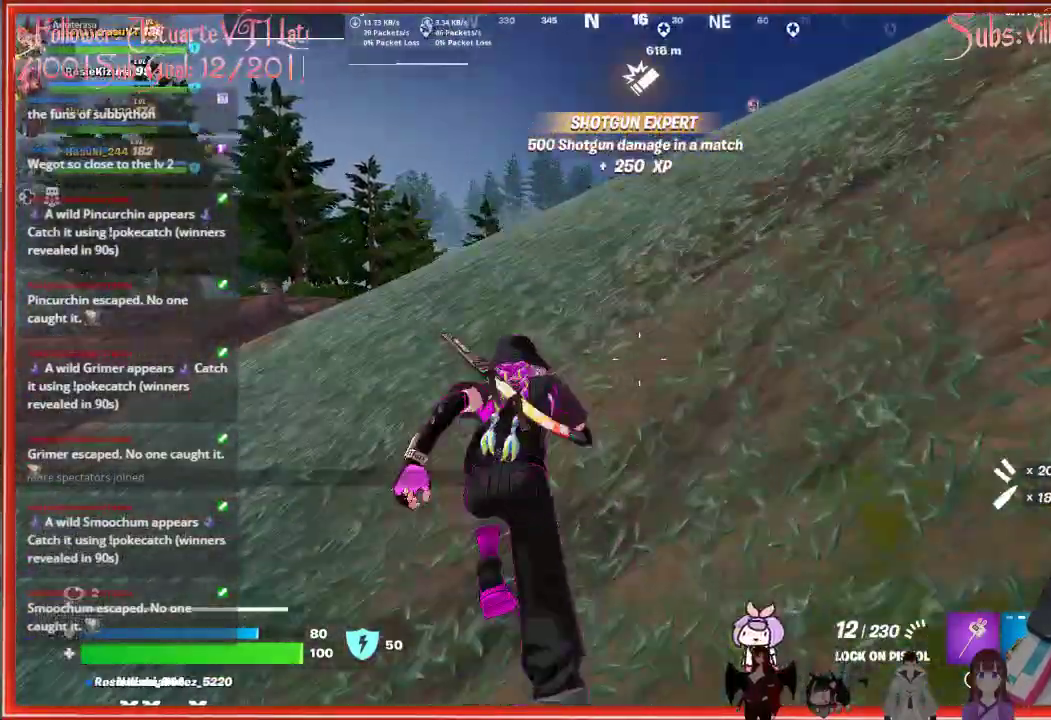
{"buttons": ["X"], "left_stick": "up", "right_stick": "center", "events": [[133, "right_stick", "center"], [400, "X", "down"]]}
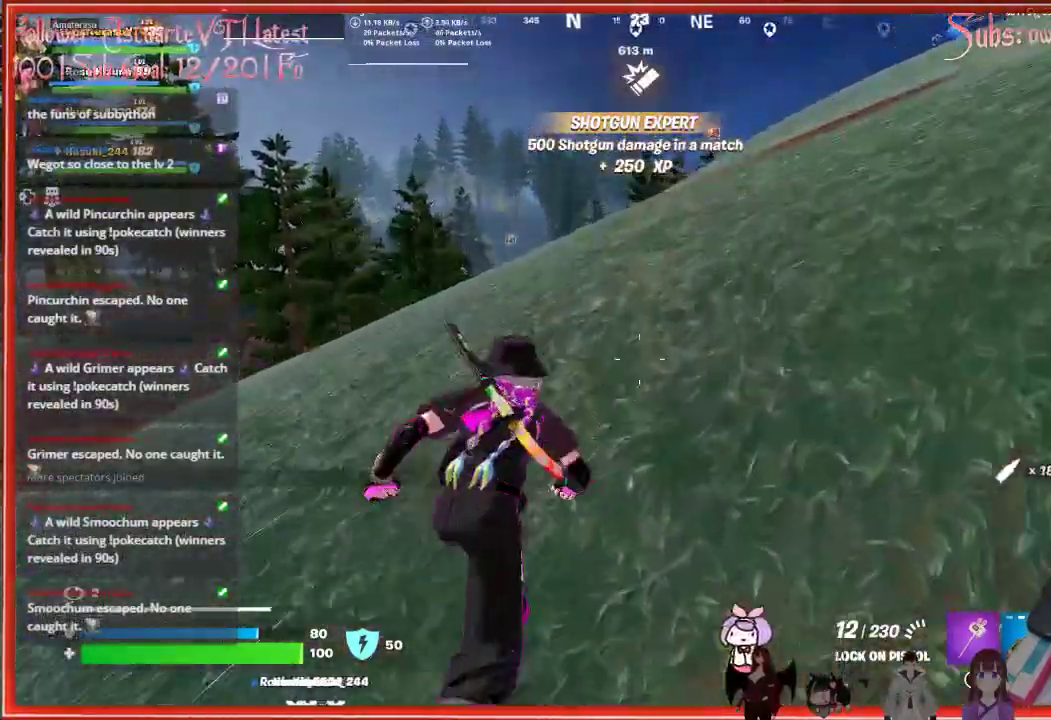
{"buttons": [], "left_stick": "up", "right_stick": "center", "events": [[50, "X", "up"]]}
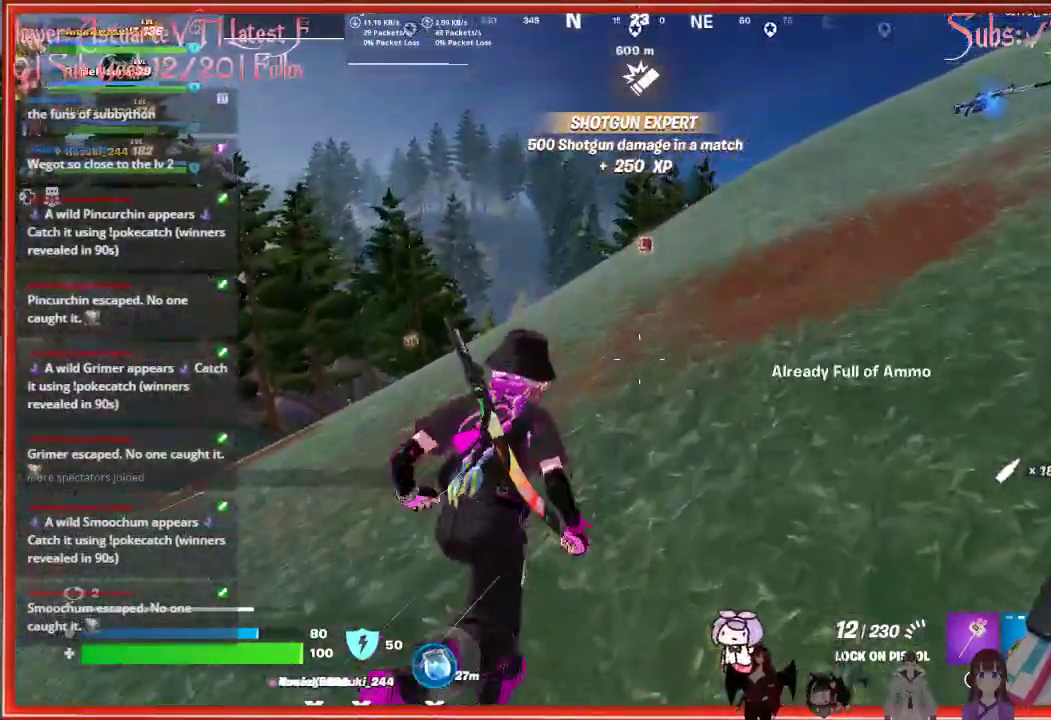
{"buttons": [], "left_stick": "up", "right_stick": "right", "events": [[383, "right_stick", "right"]]}
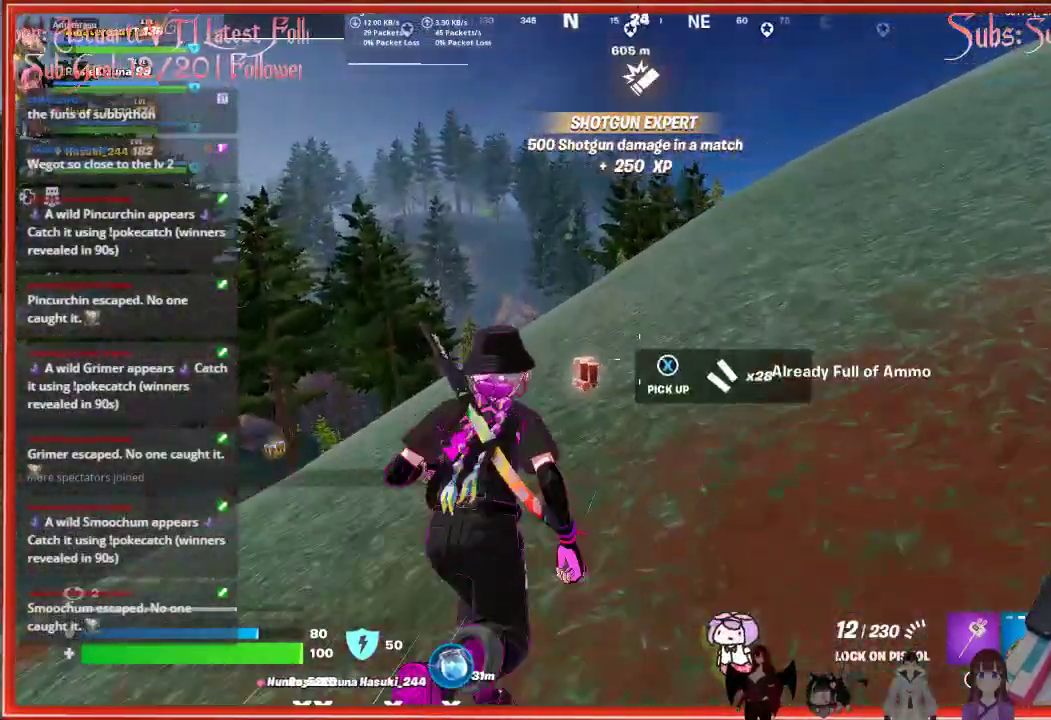
{"buttons": [], "left_stick": "center", "right_stick": "center", "events": [[217, "left_stick", "up-right"], [317, "left_stick", "center"], [467, "right_stick", "center"]]}
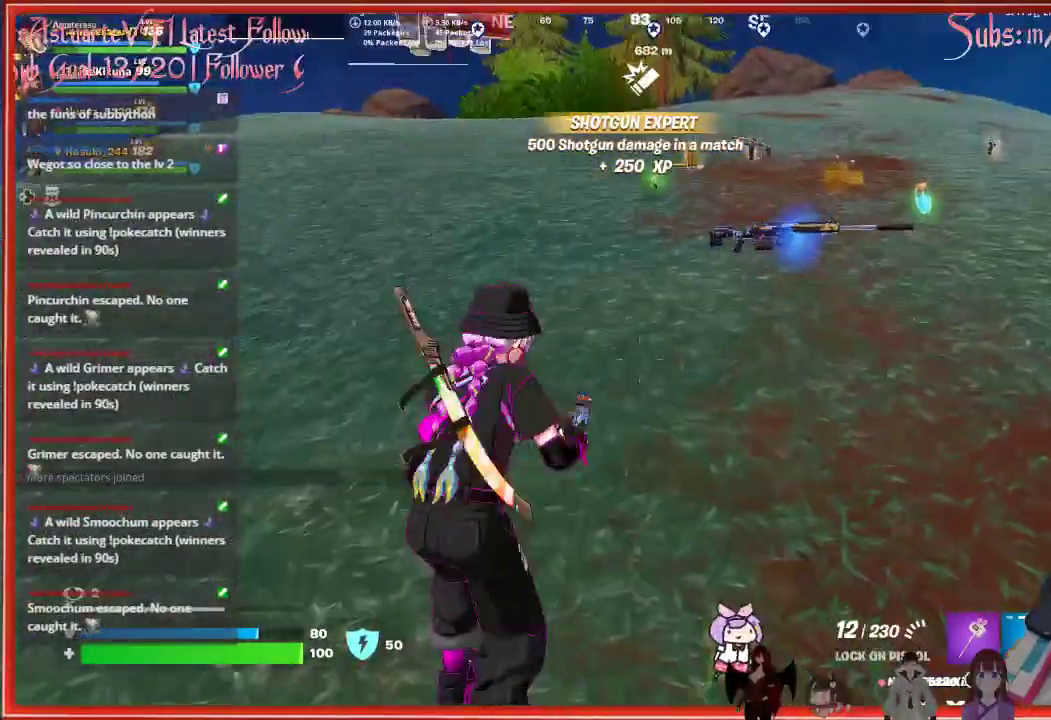
{"buttons": [], "left_stick": "up-right", "right_stick": "center", "events": [[17, "left_stick", "right"], [67, "left_stick", "up-right"]]}
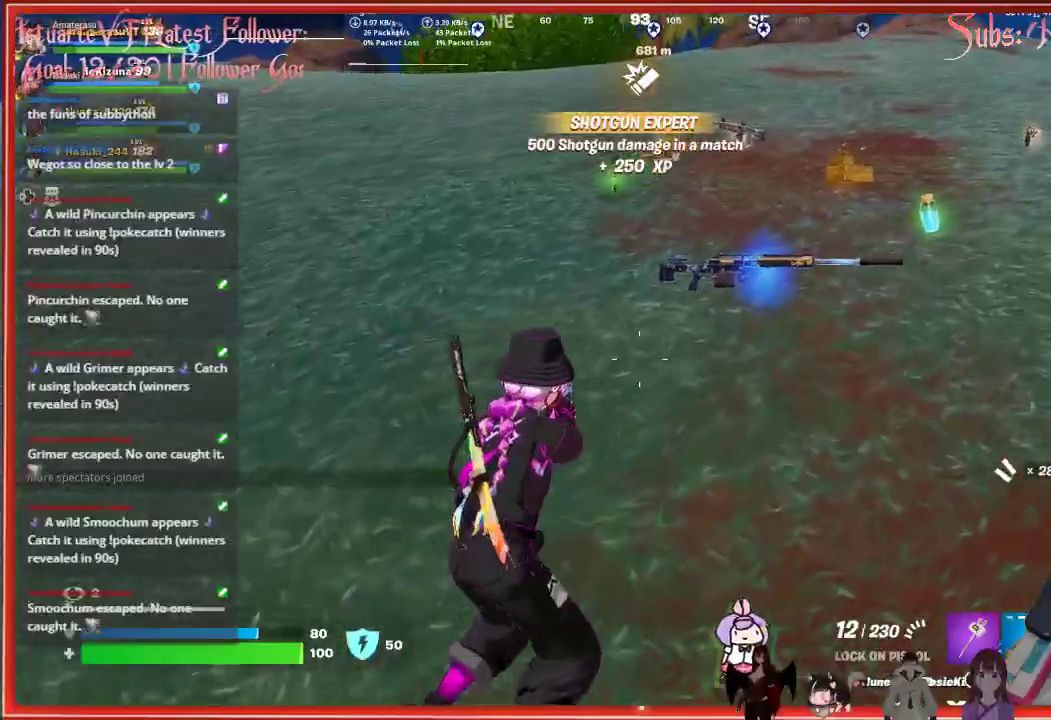
{"buttons": [], "left_stick": "up-right", "right_stick": "center", "events": []}
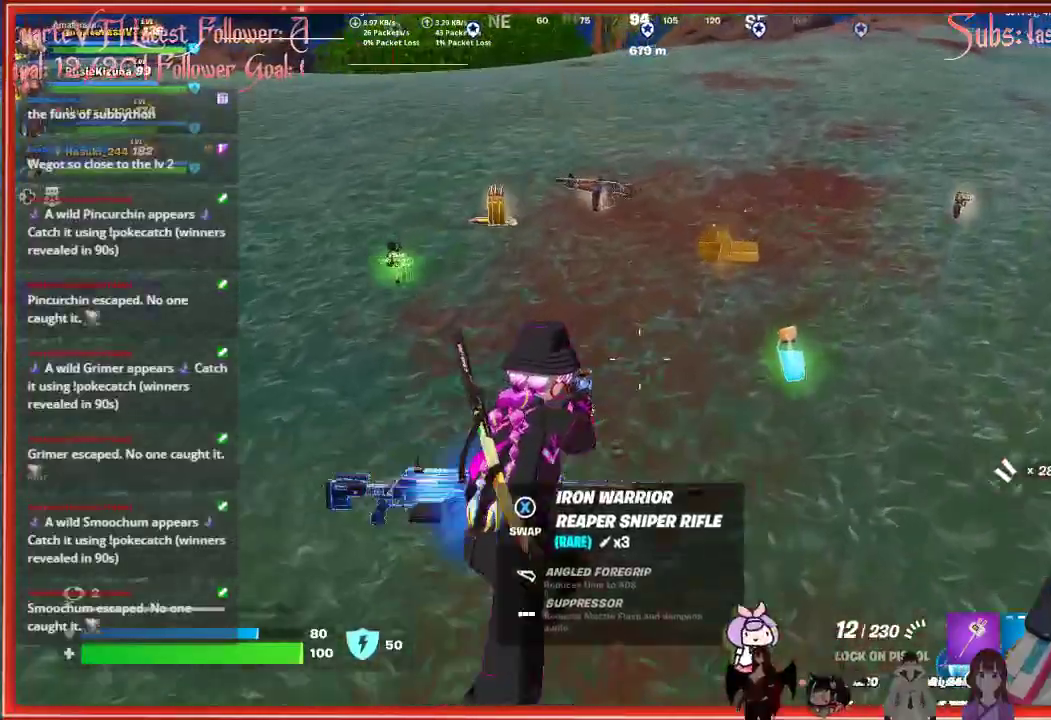
{"buttons": [], "left_stick": "up", "right_stick": "center", "events": [[217, "left_stick", "up"]]}
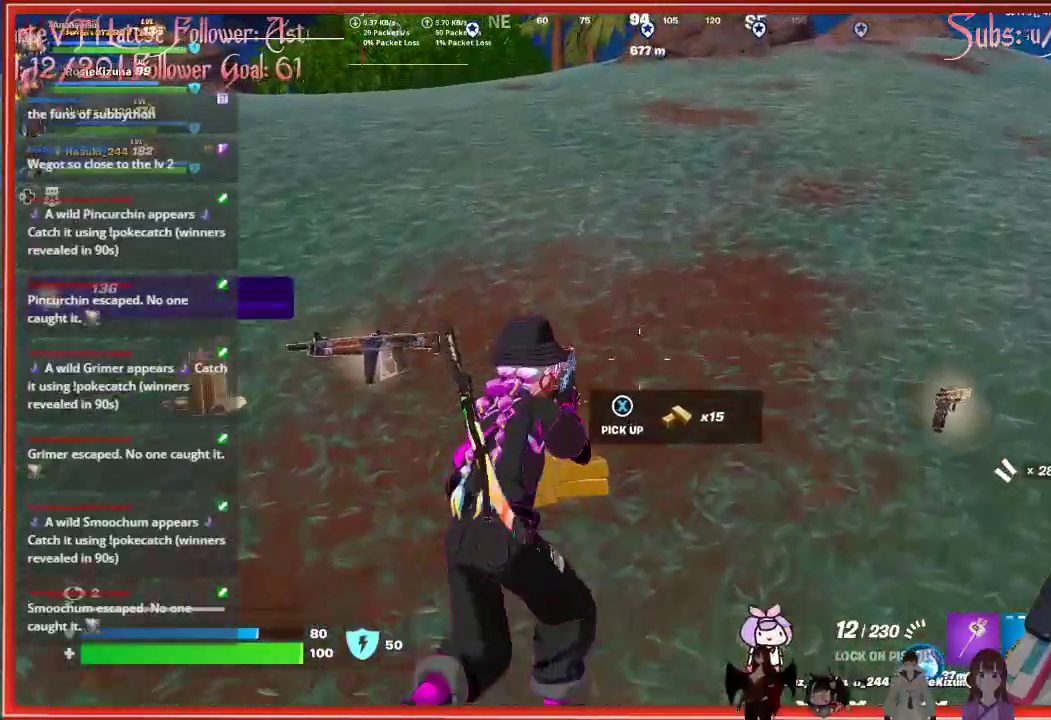
{"buttons": [], "left_stick": "left", "right_stick": "center", "events": [[150, "left_stick", "up-left"], [267, "left_stick", "left"]]}
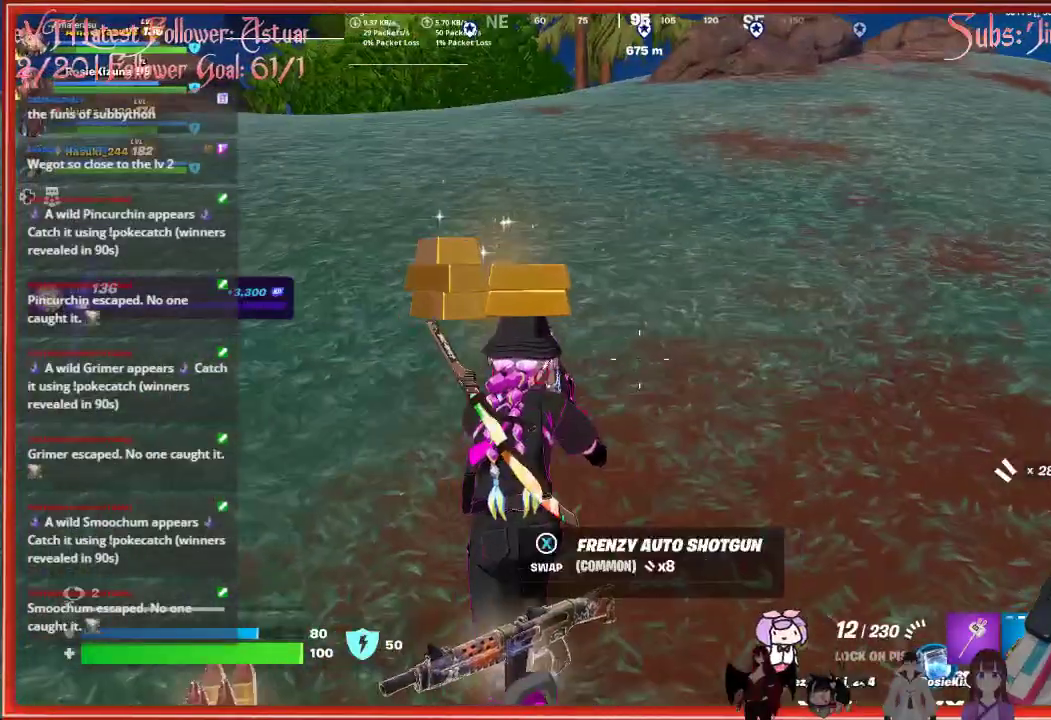
{"buttons": [], "left_stick": "down-right", "right_stick": "down-right", "events": [[83, "left_stick", "down"], [83, "right_stick", "right"], [400, "left_stick", "down-right"], [483, "right_stick", "down-right"]]}
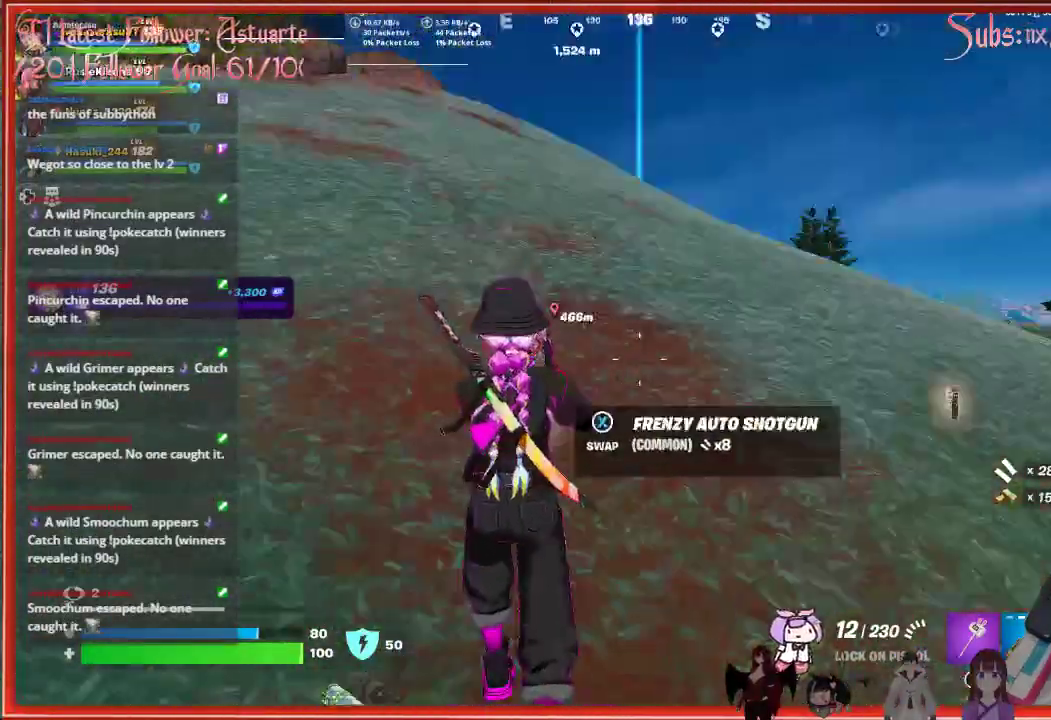
{"buttons": [], "left_stick": "up-right", "right_stick": "center", "events": [[33, "left_stick", "right"], [133, "right_stick", "center"], [233, "left_stick", "up-right"]]}
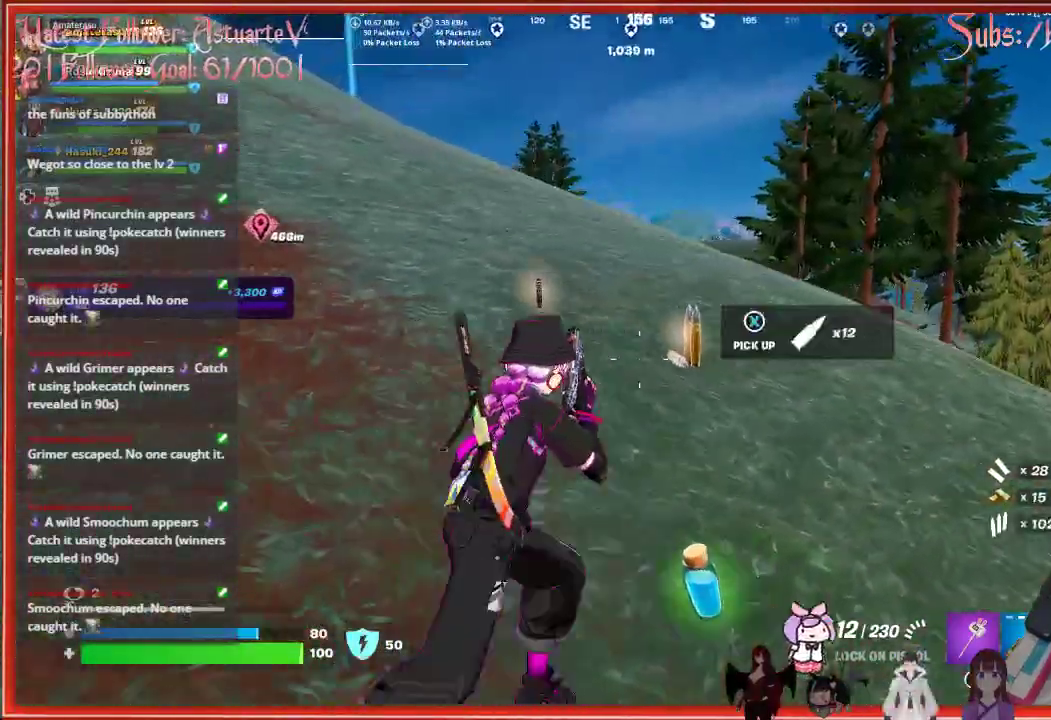
{"buttons": [], "left_stick": "up", "right_stick": "left", "events": [[233, "left_stick", "up"], [433, "right_stick", "left"]]}
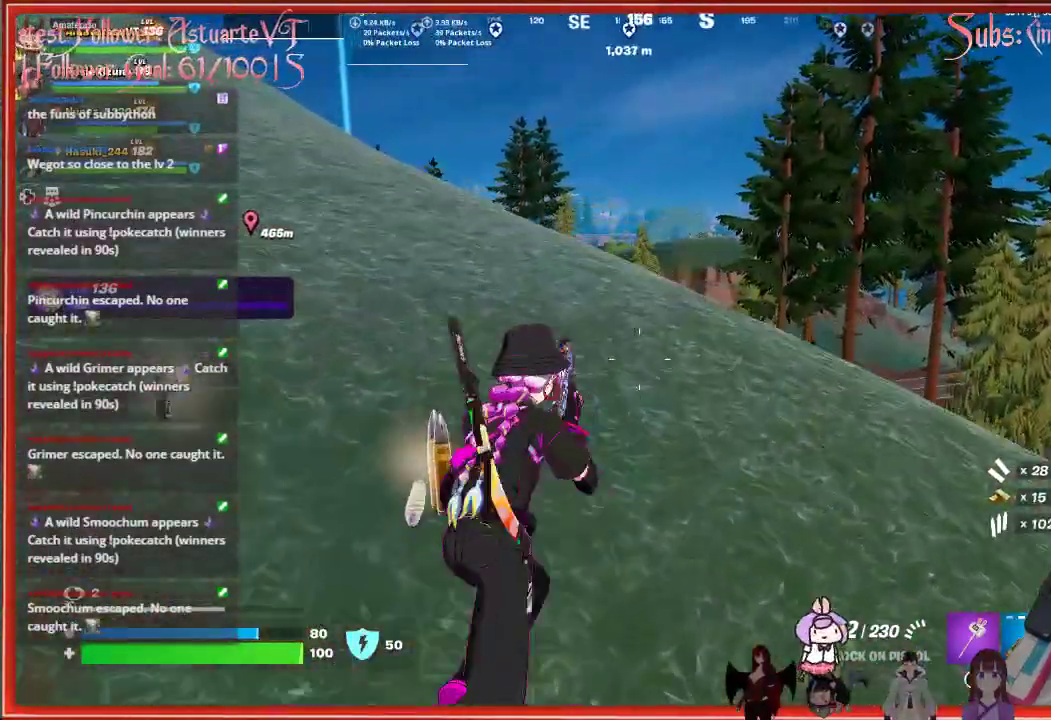
{"buttons": [], "left_stick": "up-left", "right_stick": "left", "events": [[33, "left_stick", "up-left"]]}
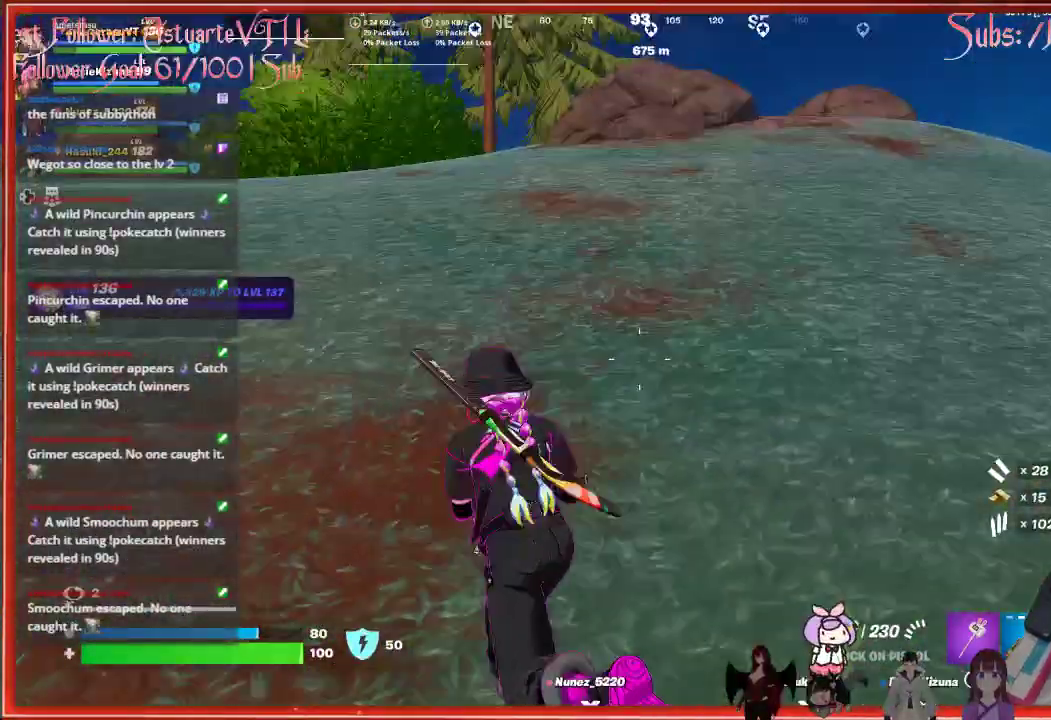
{"buttons": [], "left_stick": "up", "right_stick": "center", "events": [[50, "right_stick", "center"], [67, "left_stick", "up"]]}
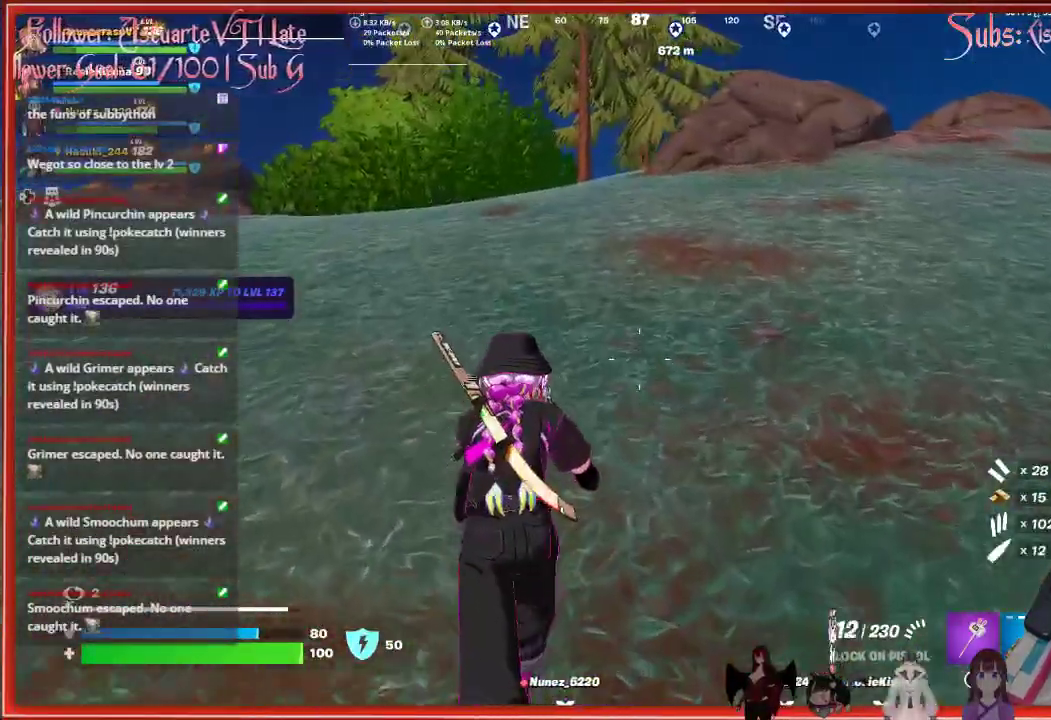
{"buttons": ["L1"], "left_stick": "up", "right_stick": "center", "events": [[17, "X", "down"], [133, "X", "up"], [433, "L1", "down"]]}
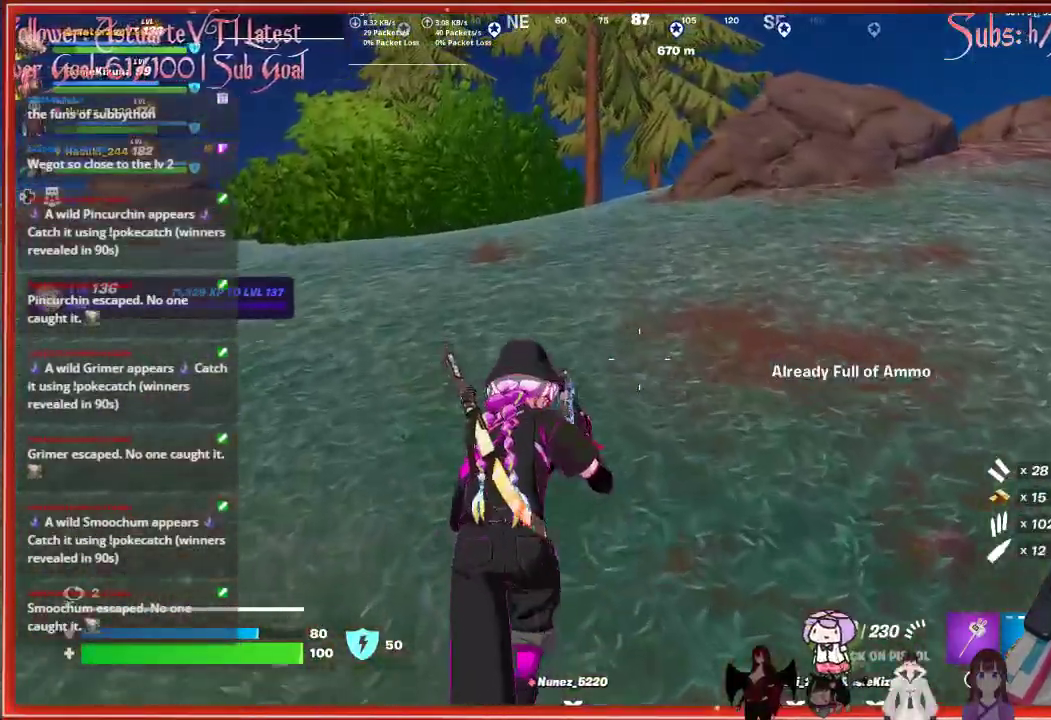
{"buttons": ["X"], "left_stick": "up", "right_stick": "center", "events": [[17, "L1", "up"], [117, "X", "down"], [217, "X", "up"], [333, "X", "down"], [400, "X", "up"], [467, "X", "down"]]}
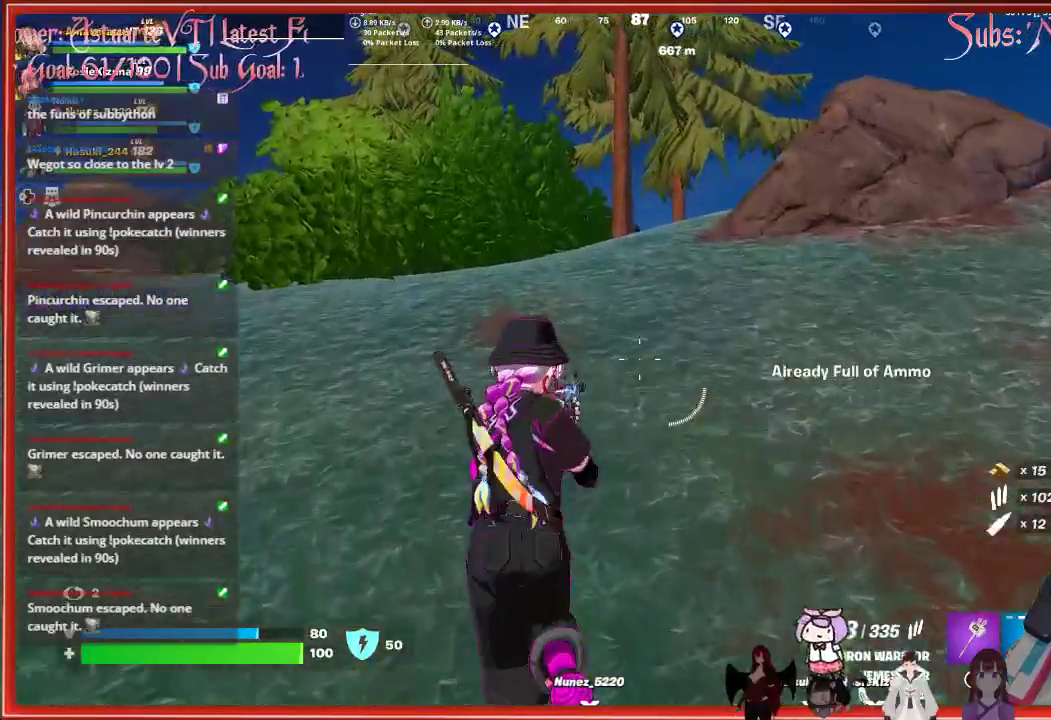
{"buttons": [], "left_stick": "up-left", "right_stick": "center", "events": [[67, "X", "up"], [250, "L1", "down"], [283, "left_stick", "up-left"], [333, "X", "down"], [350, "L1", "up"], [433, "X", "up"]]}
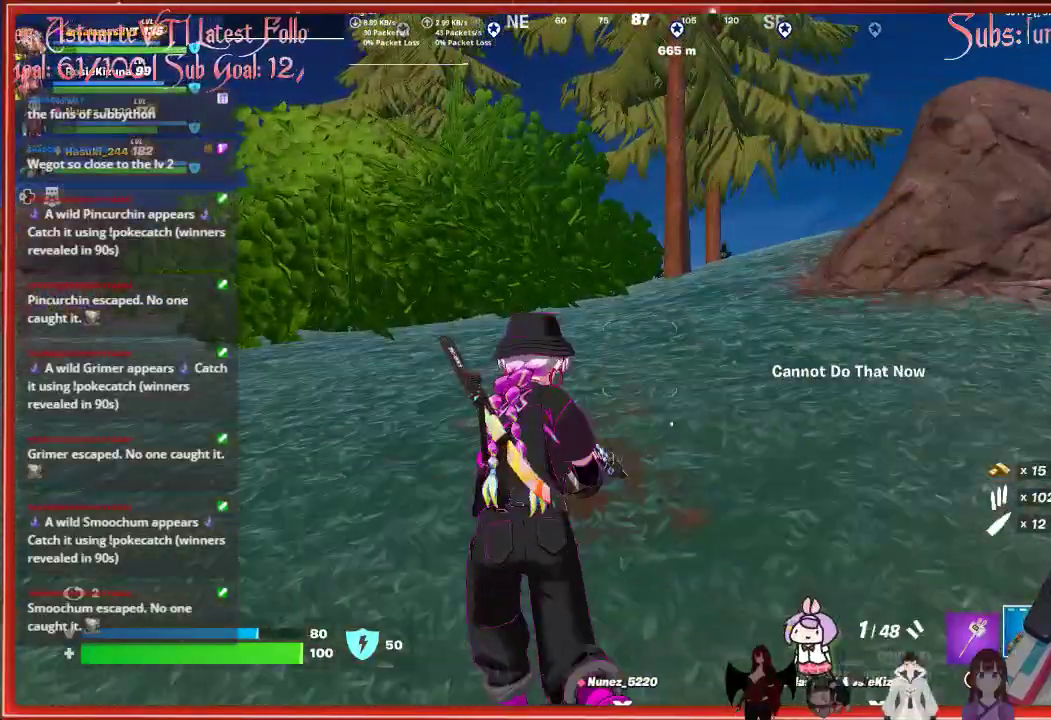
{"buttons": [], "left_stick": "up", "right_stick": "center", "events": [[17, "X", "down"], [100, "X", "up"], [200, "X", "down"], [267, "X", "up"], [350, "X", "down"], [417, "left_stick", "up"], [467, "X", "up"]]}
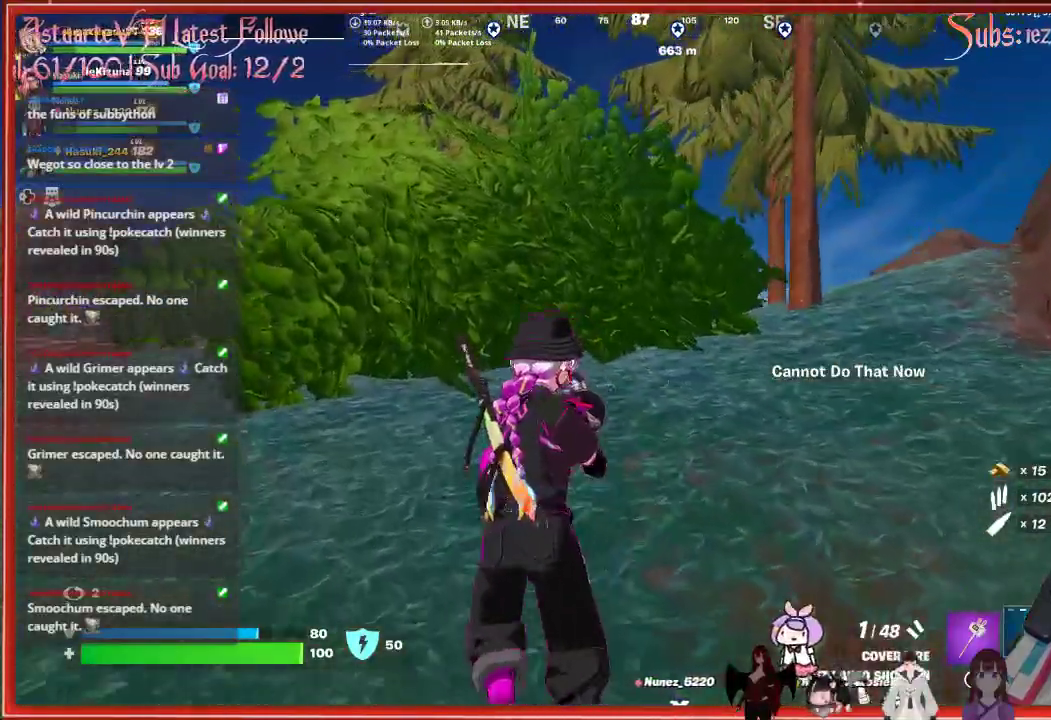
{"buttons": [], "left_stick": "center", "right_stick": "left", "events": [[33, "X", "down"], [150, "X", "up"], [383, "right_stick", "left"], [417, "left_stick", "right"], [500, "left_stick", "center"]]}
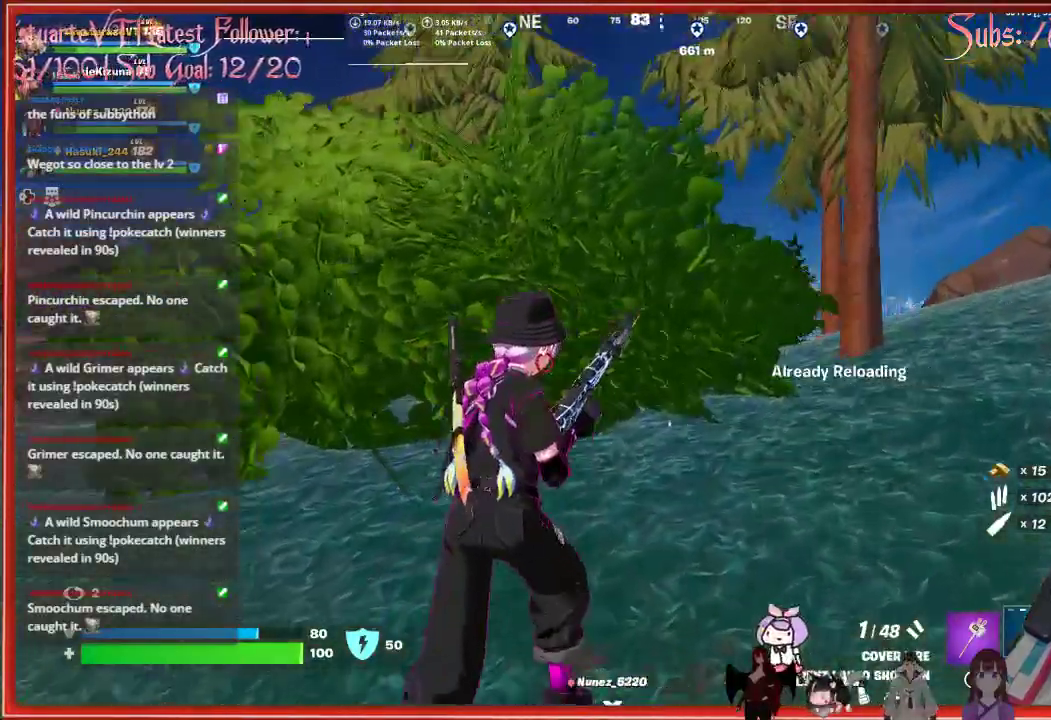
{"buttons": [], "left_stick": "down-right", "right_stick": "center", "events": [[117, "left_stick", "down-right"], [133, "right_stick", "center"]]}
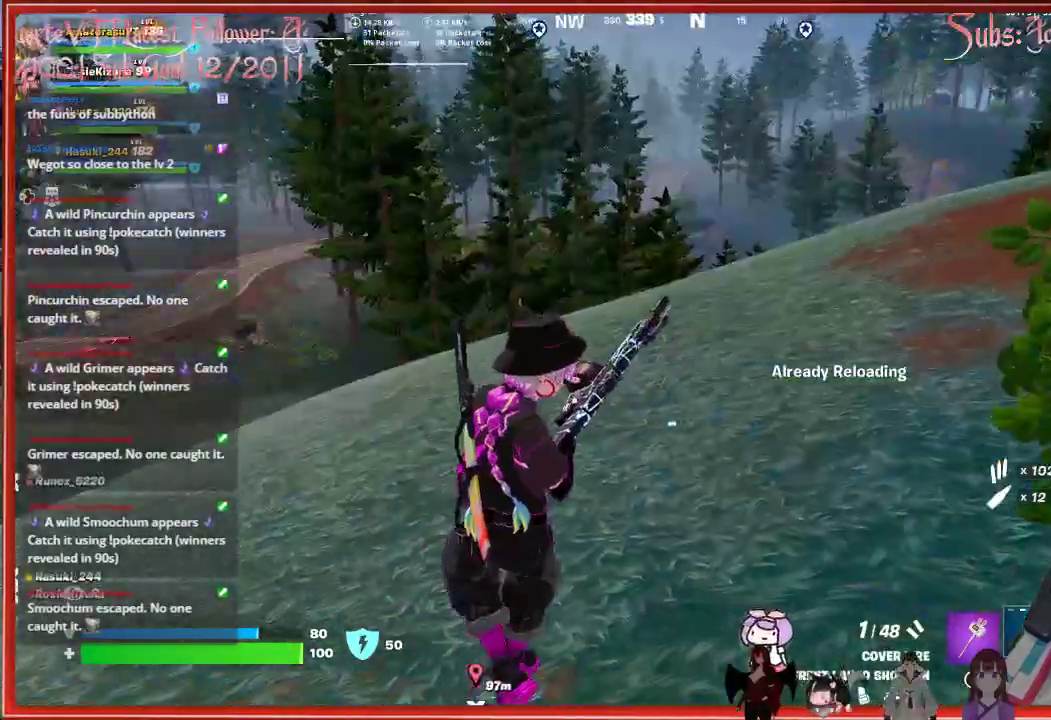
{"buttons": [], "left_stick": "center", "right_stick": "center", "events": [[17, "right_stick", "left"], [100, "left_stick", "center"], [217, "right_stick", "center"]]}
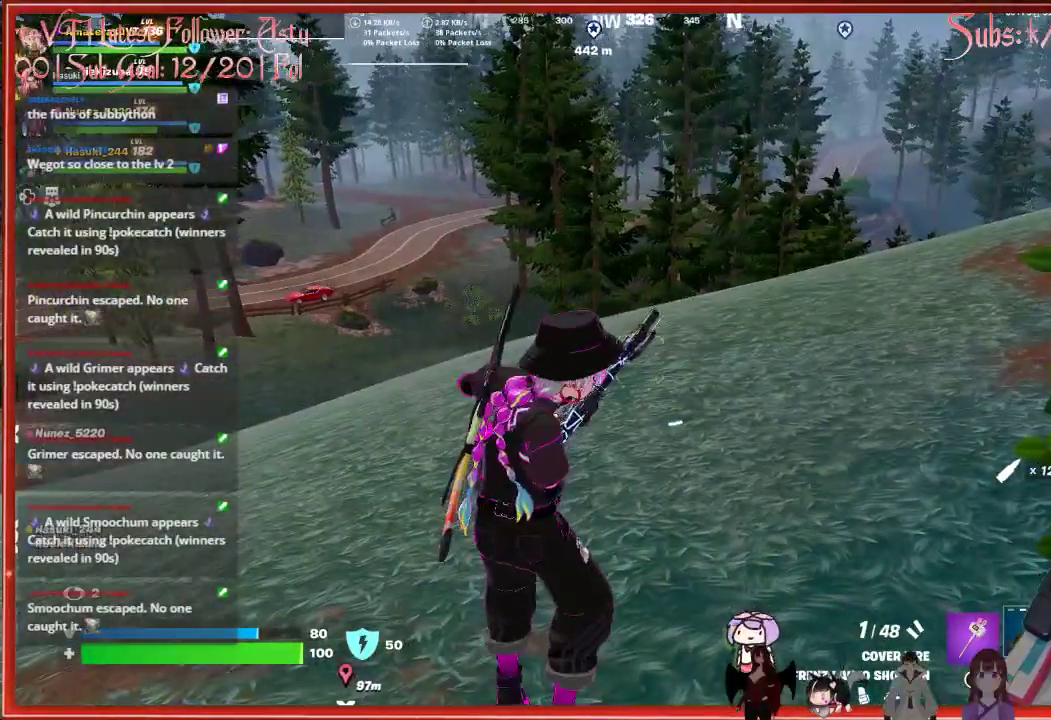
{"buttons": [], "left_stick": "center", "right_stick": "center", "events": []}
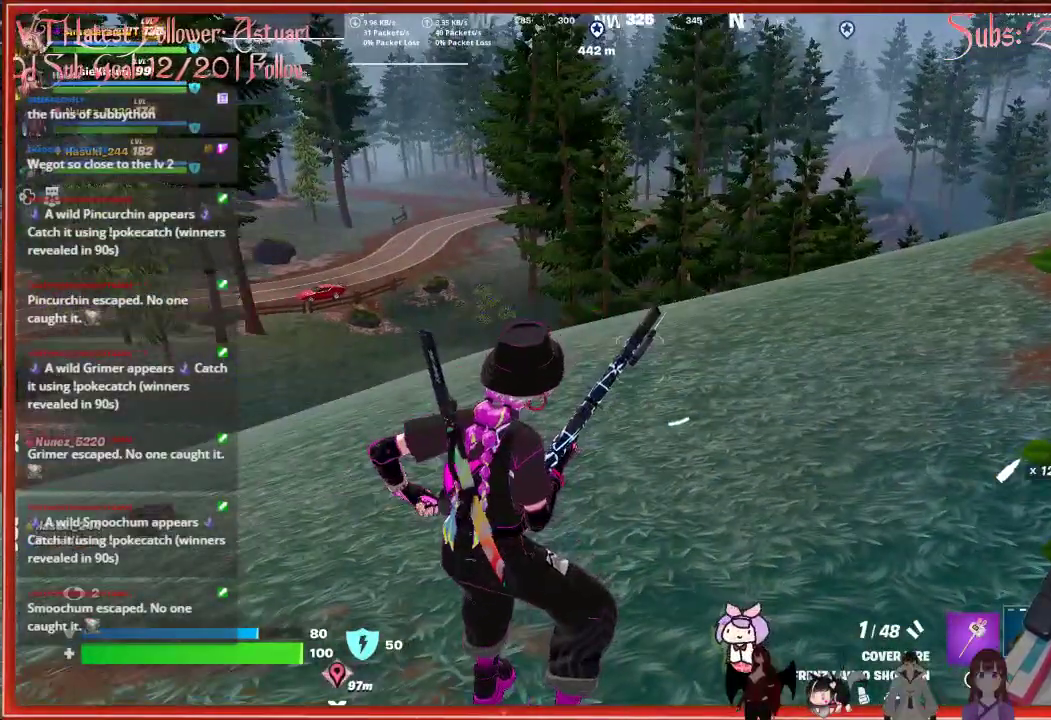
{"buttons": [], "left_stick": "center", "right_stick": "left", "events": [[217, "right_stick", "left"]]}
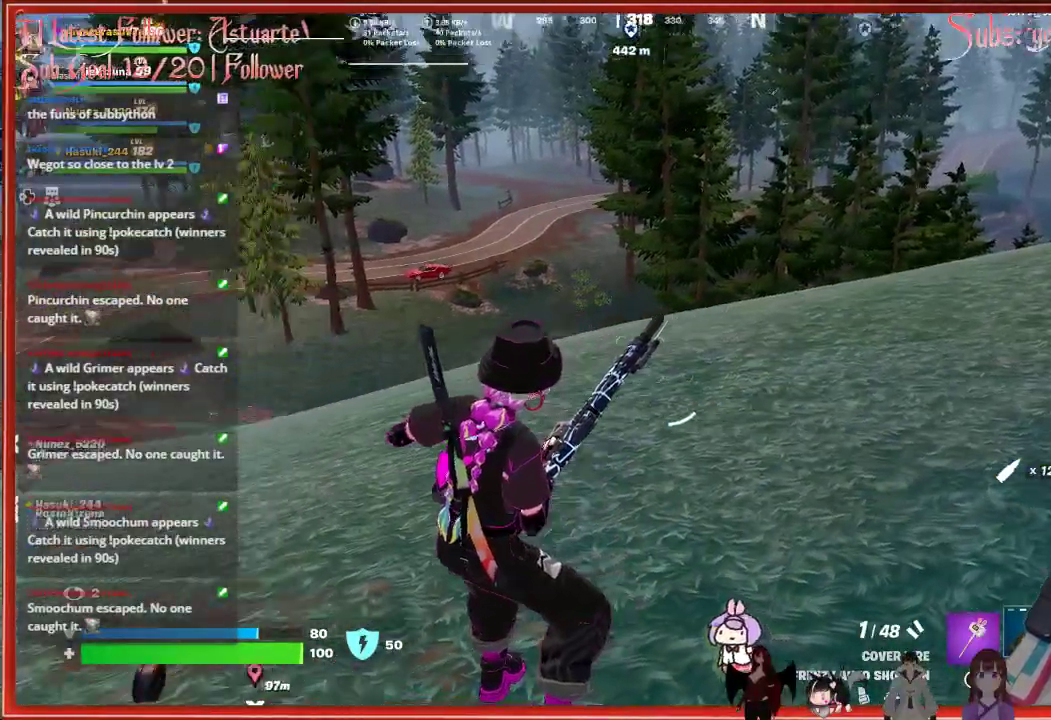
{"buttons": [], "left_stick": "center", "right_stick": "center", "events": [[150, "right_stick", "center"]]}
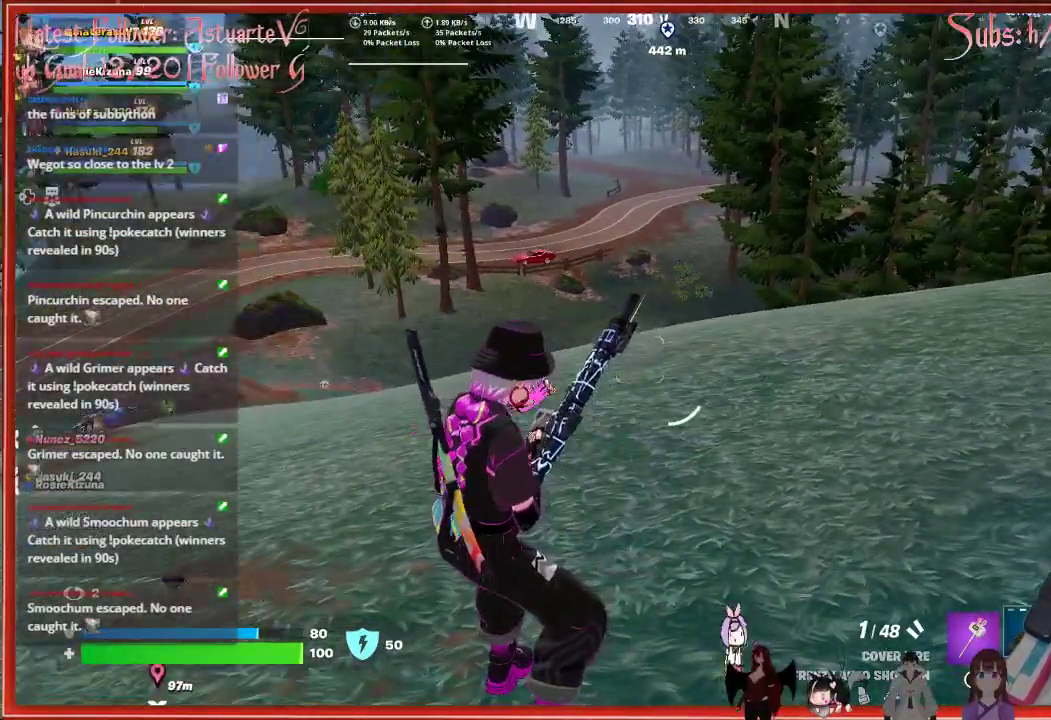
{"buttons": [], "left_stick": "up", "right_stick": "center", "events": [[67, "right_stick", "right"], [150, "left_stick", "right"], [300, "left_stick", "up-right"], [400, "left_stick", "up"], [433, "right_stick", "center"]]}